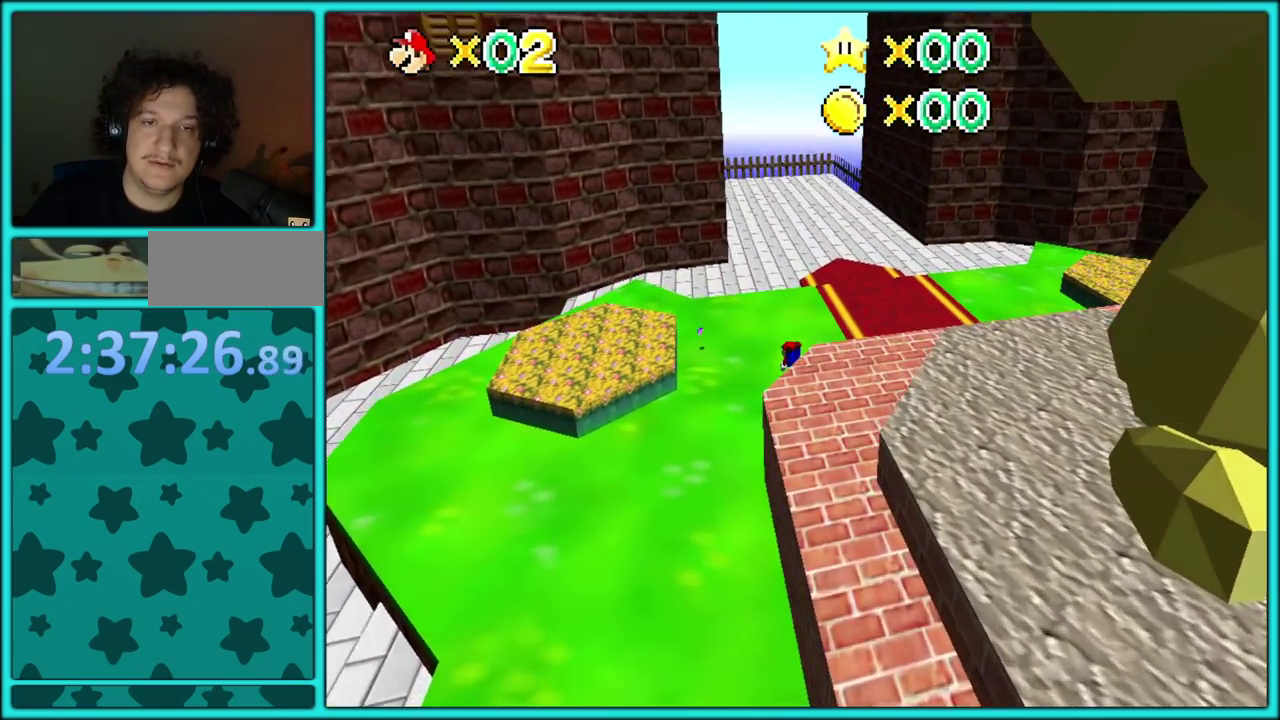
Gameplay with a controller (Nintendo layout); each line is a JSON object with the inputs held at the frame after it. "events" lists button and stick changes between this image and that frame as [ms after this image, input, new state], when the widget could be followed in between. Not read: L3 R3.
{"buttons": [], "left_stick": "up-left", "events": [[217, "A", "down"], [467, "A", "up"]]}
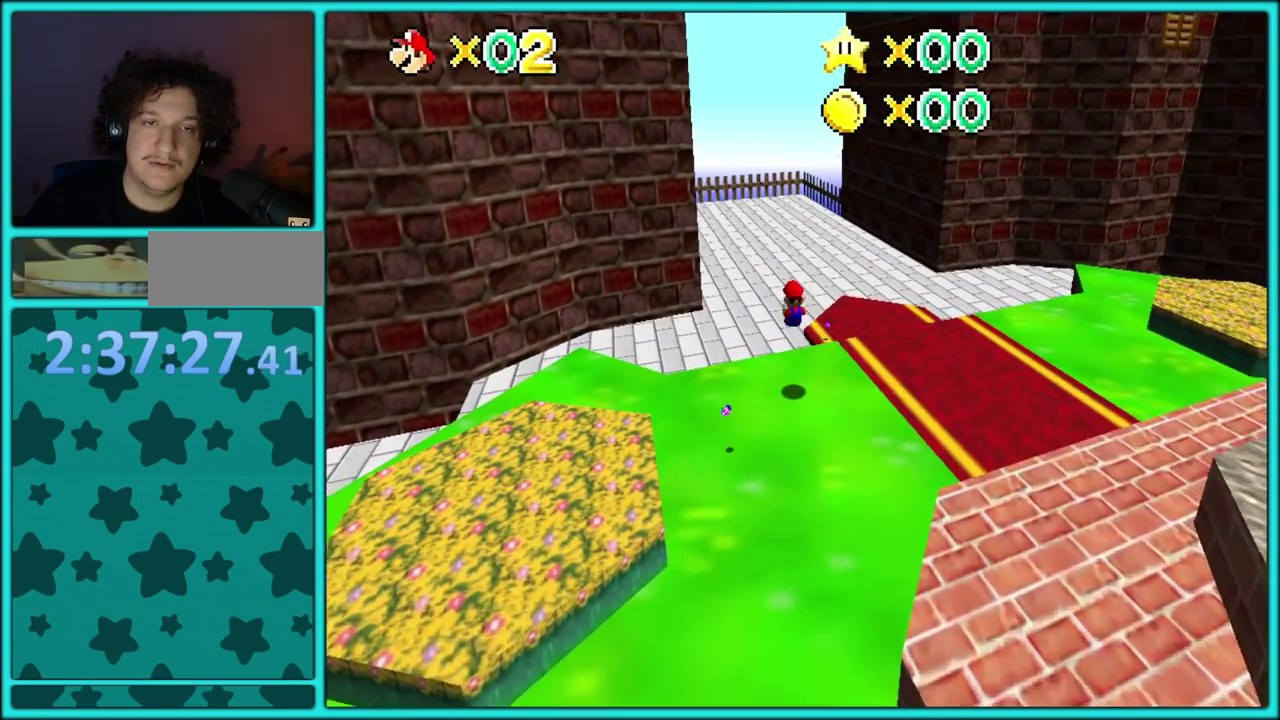
{"buttons": [], "left_stick": "up", "events": [[217, "left_stick", "up"]]}
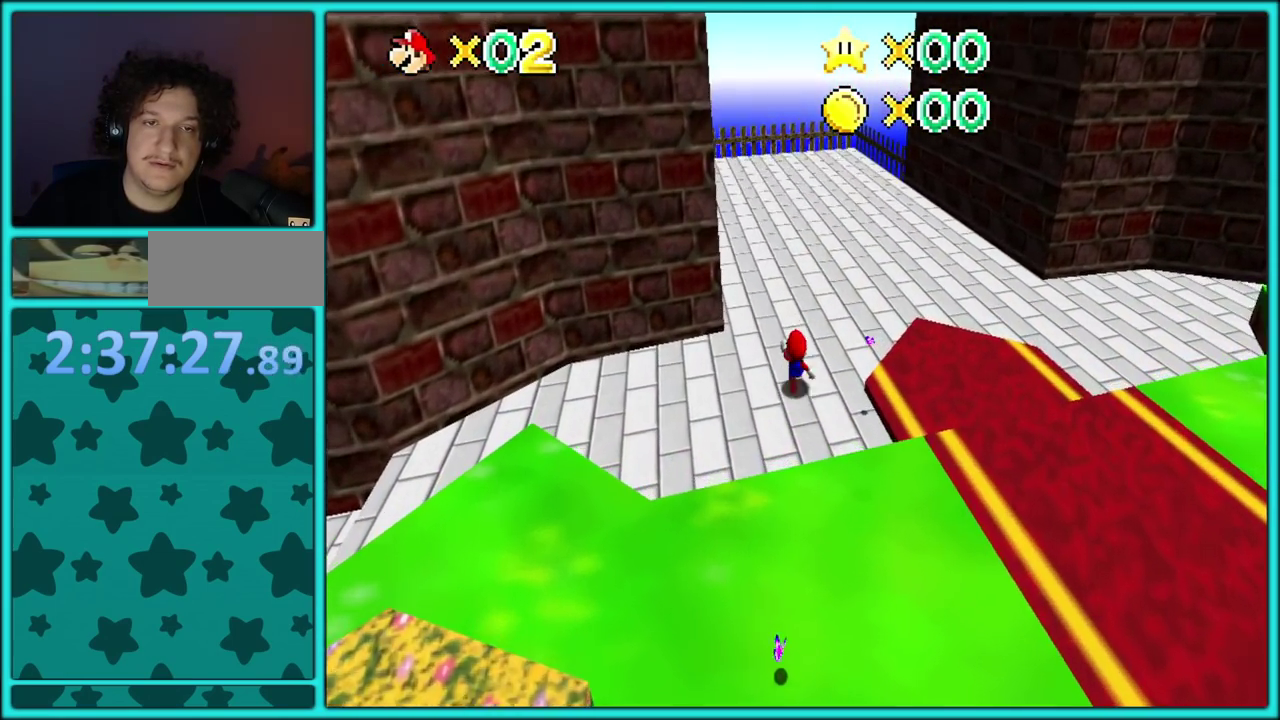
{"buttons": ["A", "B"], "left_stick": "up-right", "events": [[17, "B", "down"], [117, "B", "up"], [217, "C_RIGHT", "down"], [350, "C_RIGHT", "up"], [417, "A", "down"], [433, "left_stick", "up-right"], [467, "B", "down"]]}
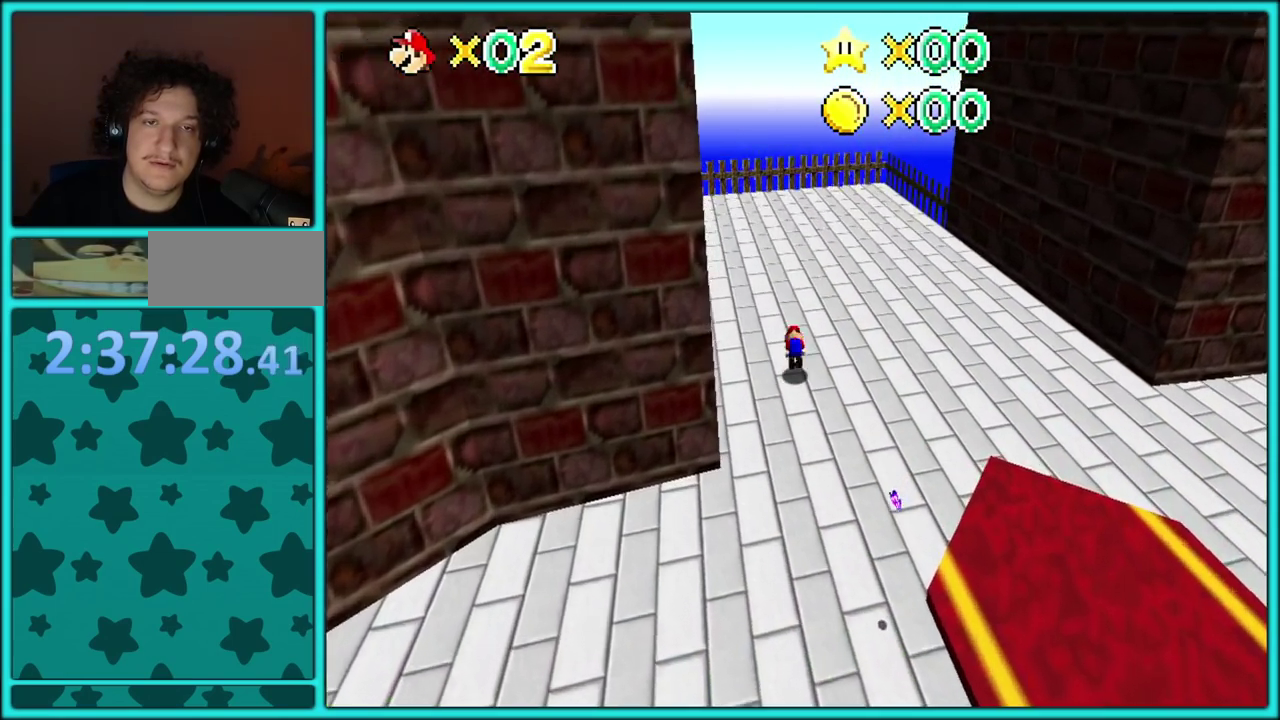
{"buttons": ["A"], "left_stick": "up", "events": [[33, "A", "up"], [33, "B", "up"], [100, "left_stick", "up"], [117, "A", "down"], [233, "A", "up"], [283, "A", "down"]]}
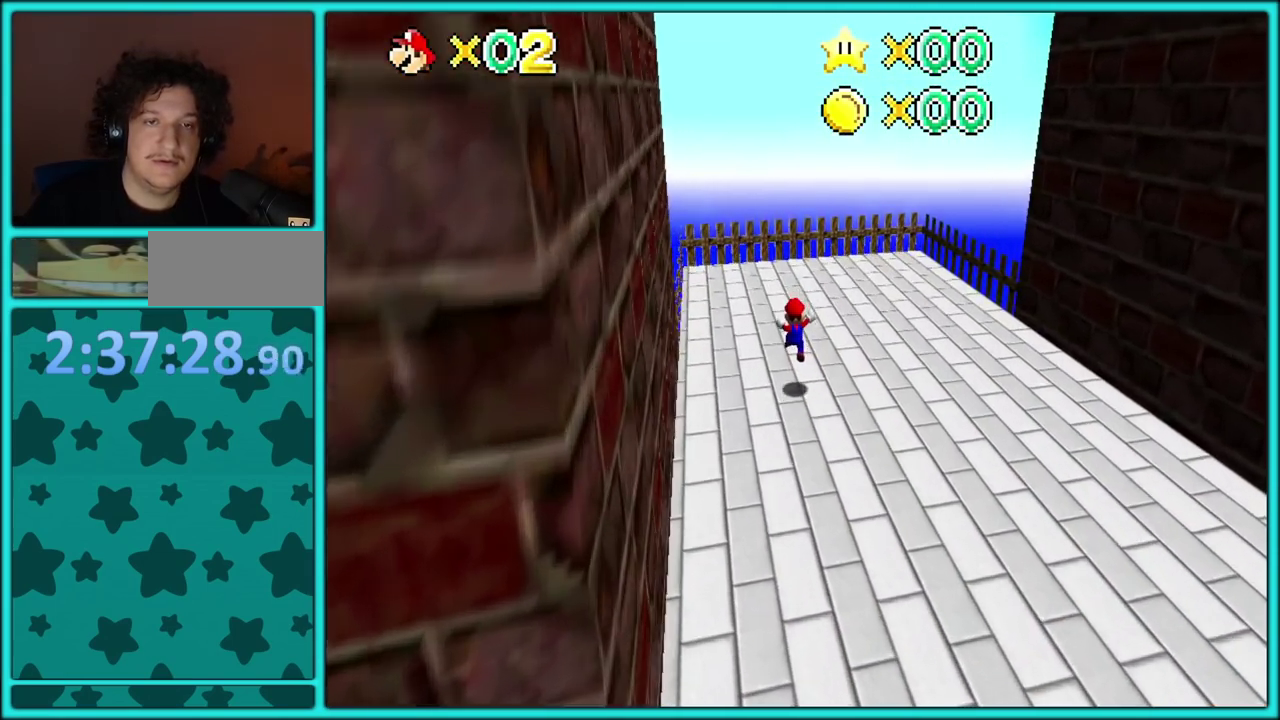
{"buttons": [], "left_stick": "up-right", "events": [[217, "A", "up"], [417, "left_stick", "up-right"]]}
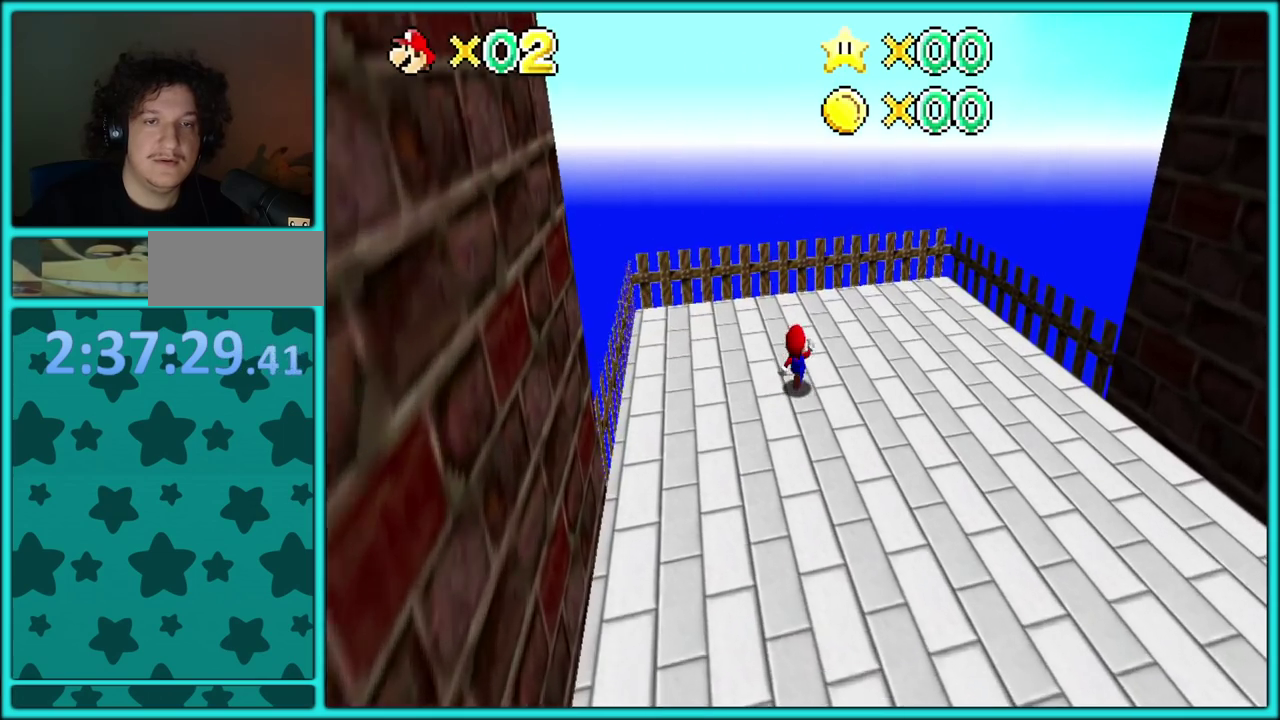
{"buttons": [], "left_stick": "up", "events": [[50, "left_stick", "up"]]}
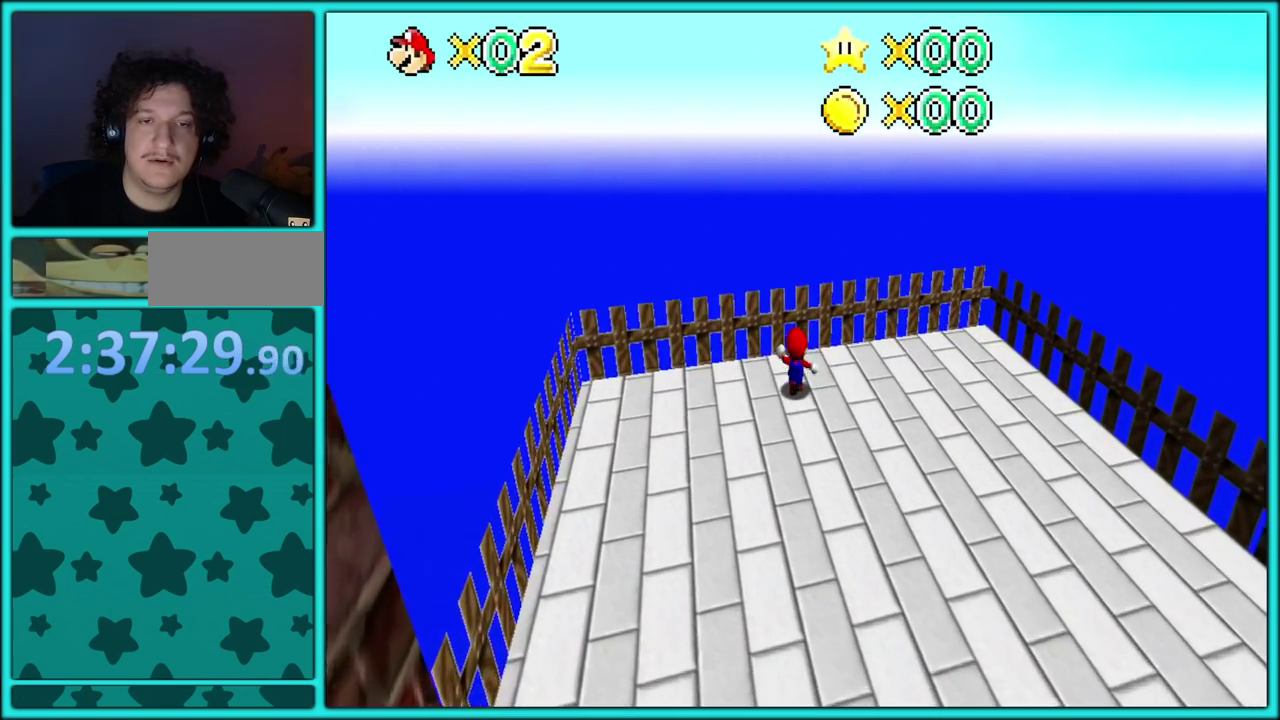
{"buttons": [], "left_stick": "center", "events": [[417, "left_stick", "center"]]}
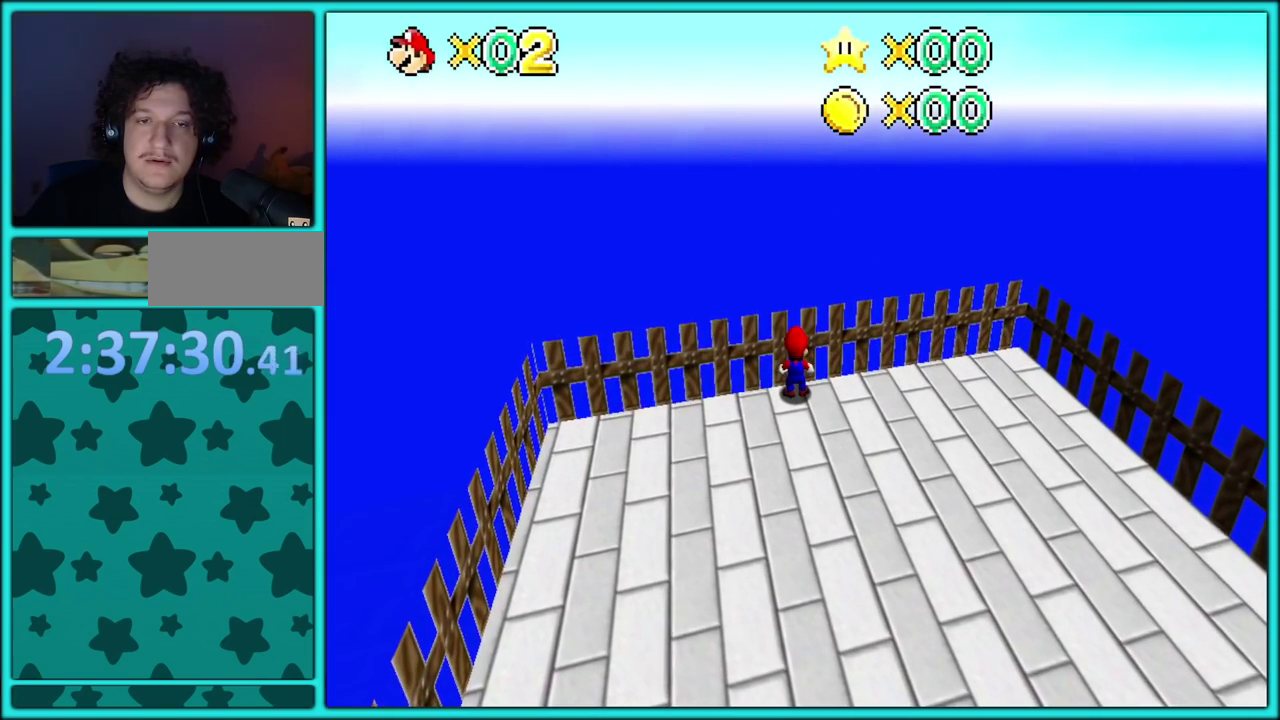
{"buttons": ["C_RIGHT"], "left_stick": "left", "events": [[267, "C_RIGHT", "down"], [267, "left_stick", "down-right"], [450, "left_stick", "left"]]}
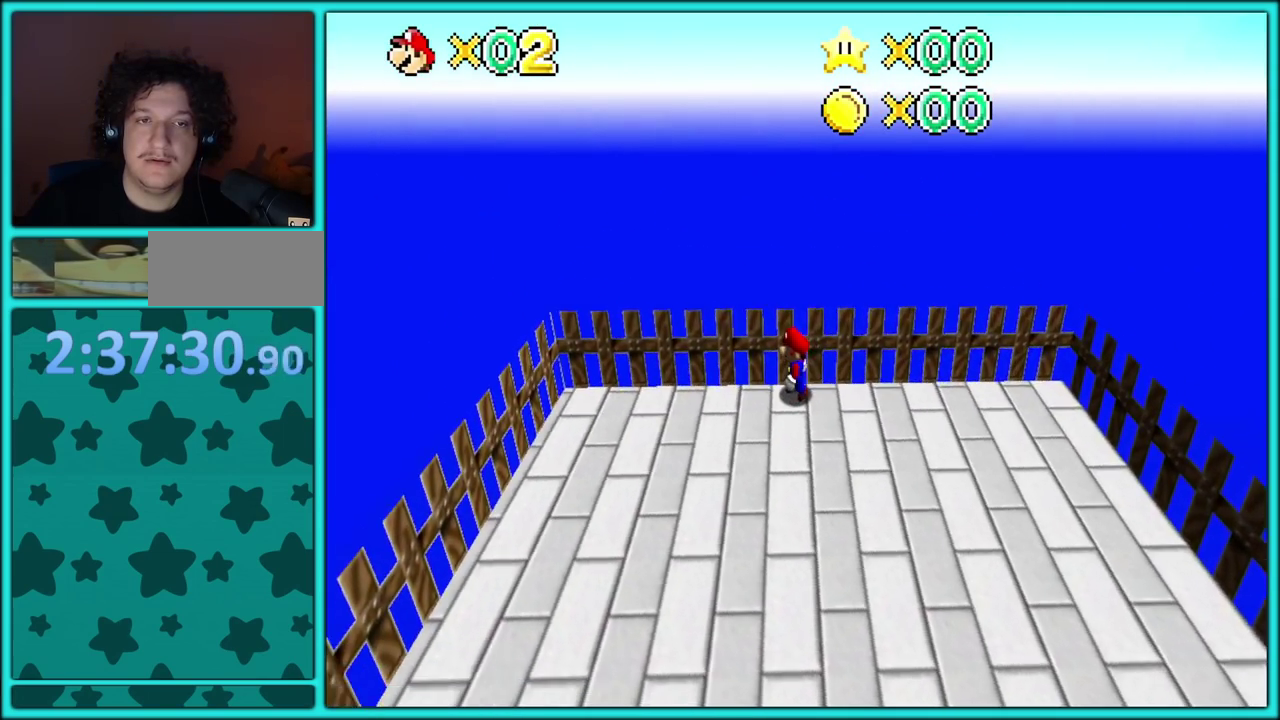
{"buttons": ["C_RIGHT"], "left_stick": "center", "events": [[267, "left_stick", "center"]]}